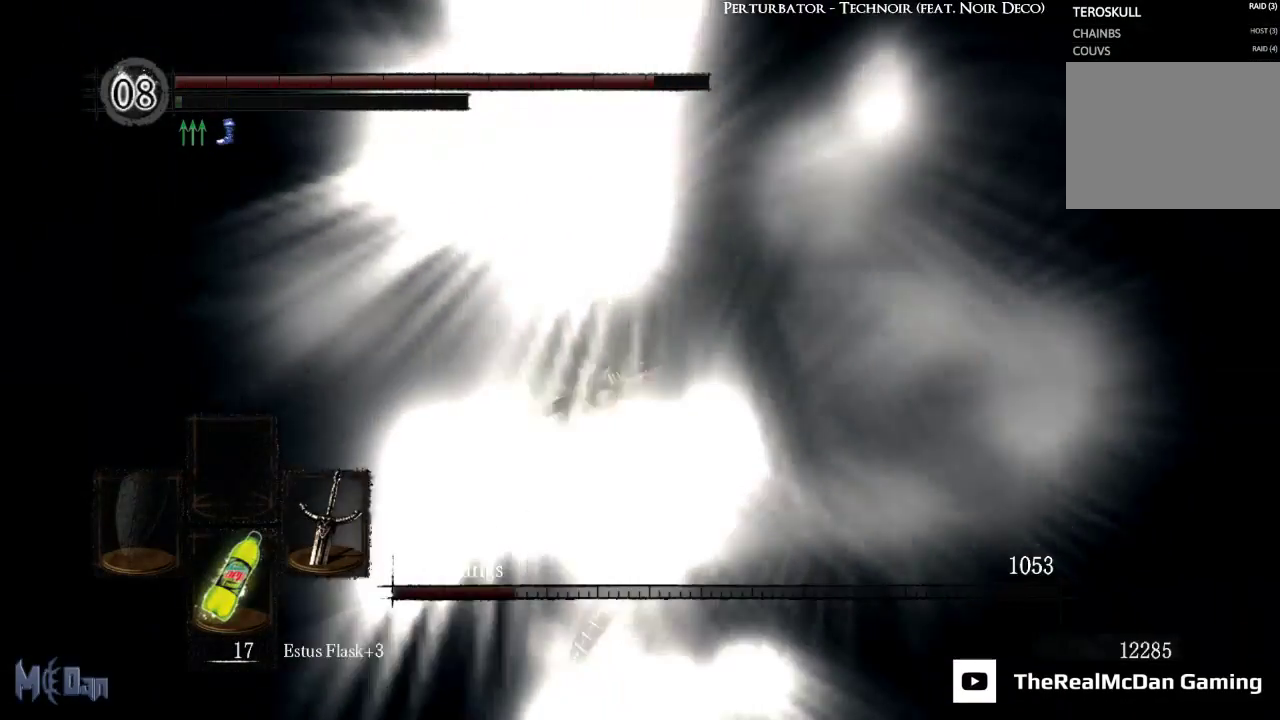
Gameplay with a controller (Xbox layout); each line is a JSON object with the inputs held at the frame after it. "events" lists button and stick changes between this image and that frame as [ms after this image, input, new state], when the widget could be followed in between. Not read: L3.
{"buttons": [], "left_stick": "right", "right_stick": "center", "events": [[50, "right_stick", "center"], [367, "left_stick", "right"]]}
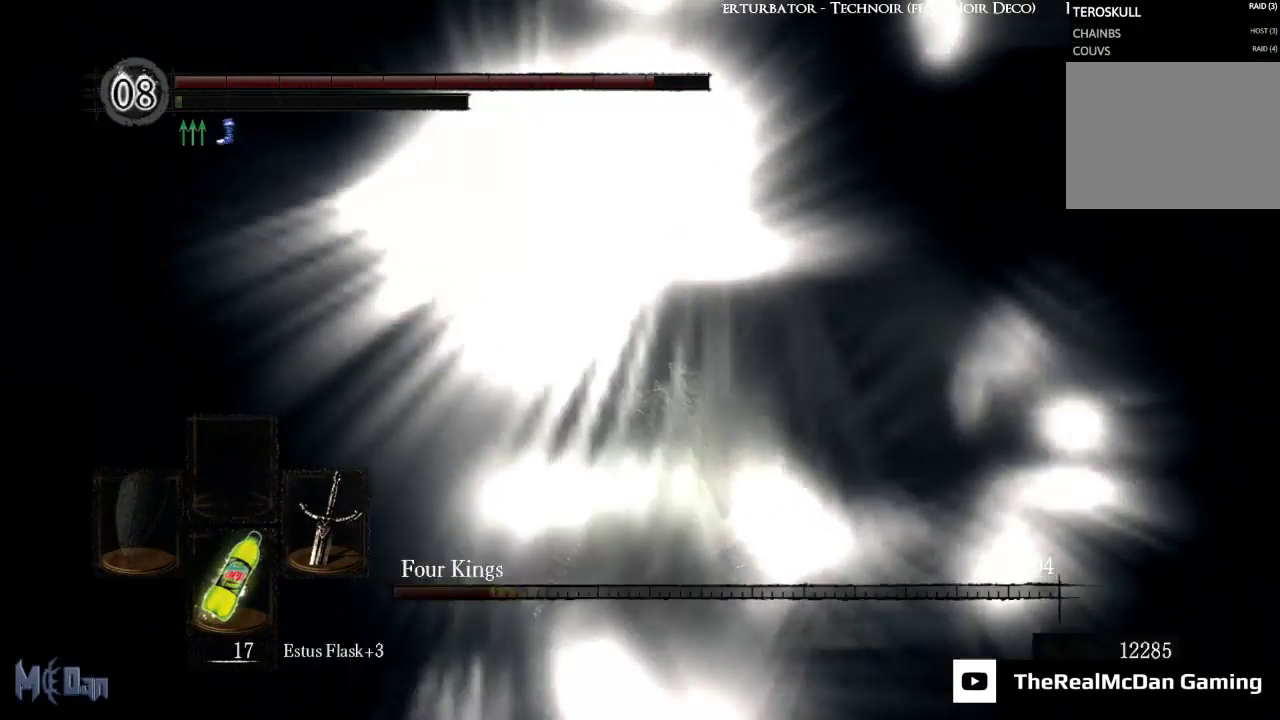
{"buttons": [], "left_stick": "center", "right_stick": "left", "events": [[67, "right_stick", "left"], [83, "left_stick", "center"]]}
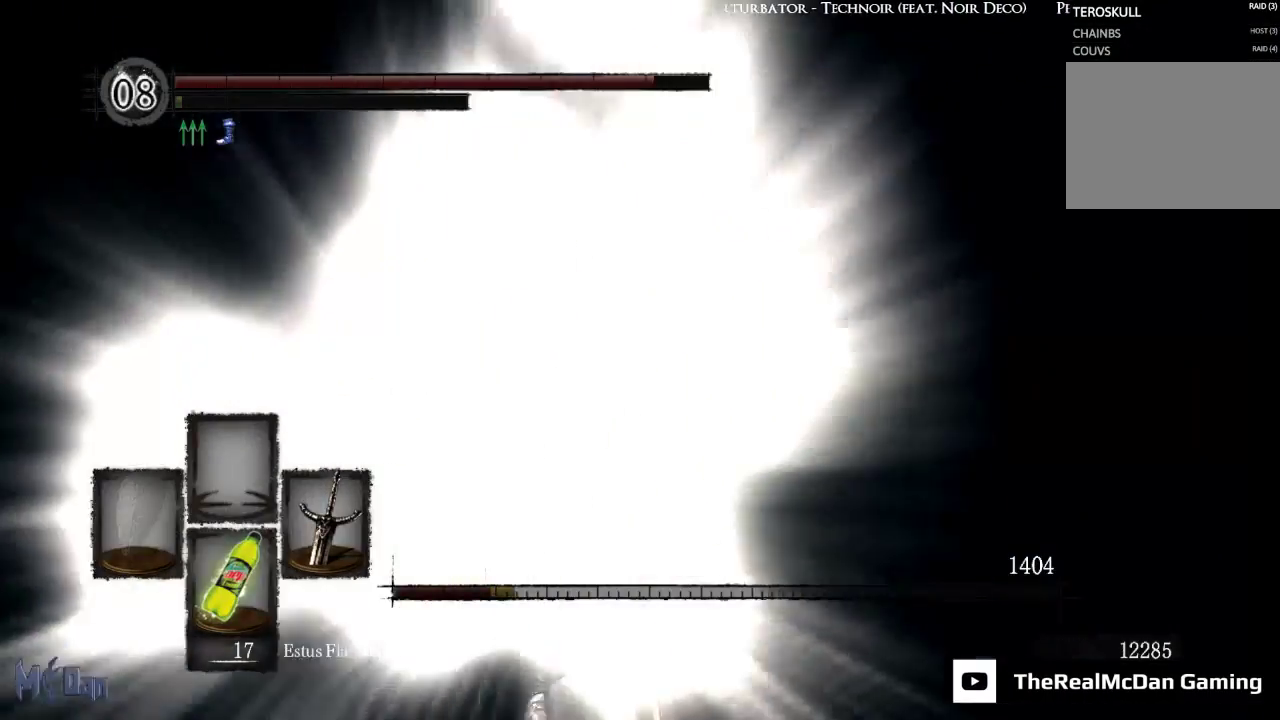
{"buttons": [], "left_stick": "up-left", "right_stick": "left", "events": [[50, "right_stick", "center"], [133, "left_stick", "up-left"], [400, "right_stick", "left"]]}
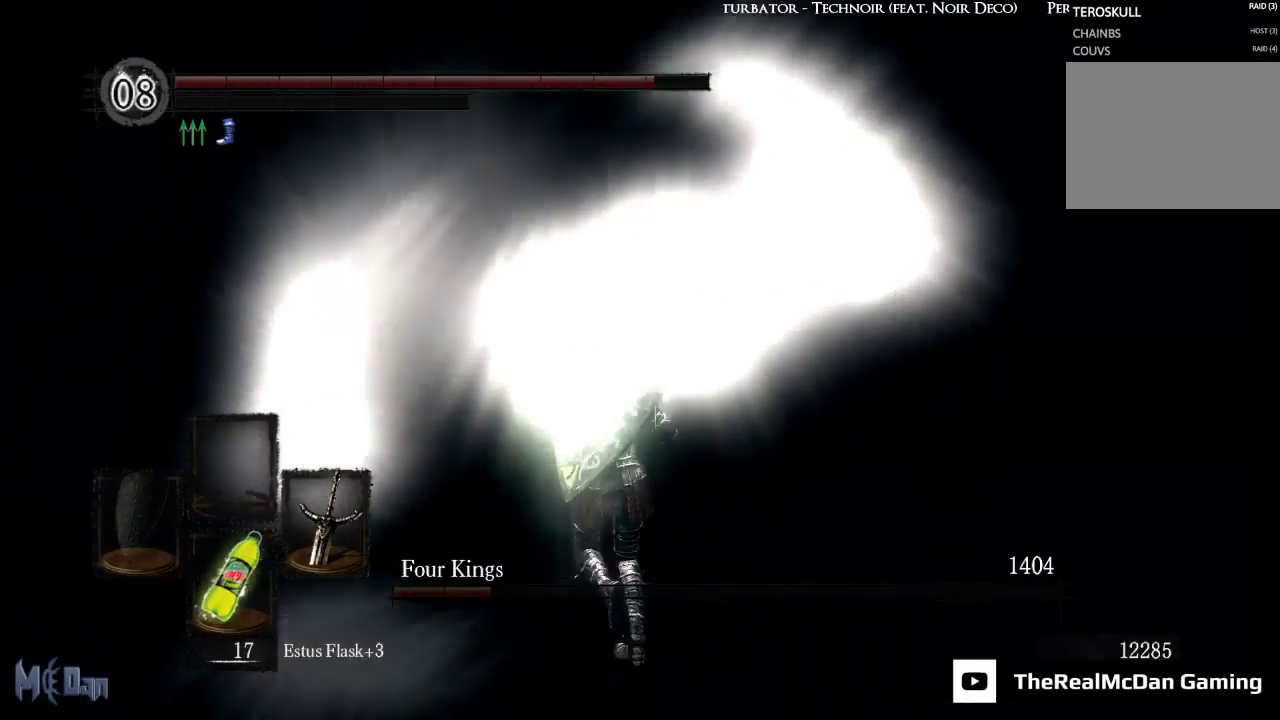
{"buttons": [], "left_stick": "up", "right_stick": "center", "events": [[17, "left_stick", "up"], [467, "right_stick", "center"]]}
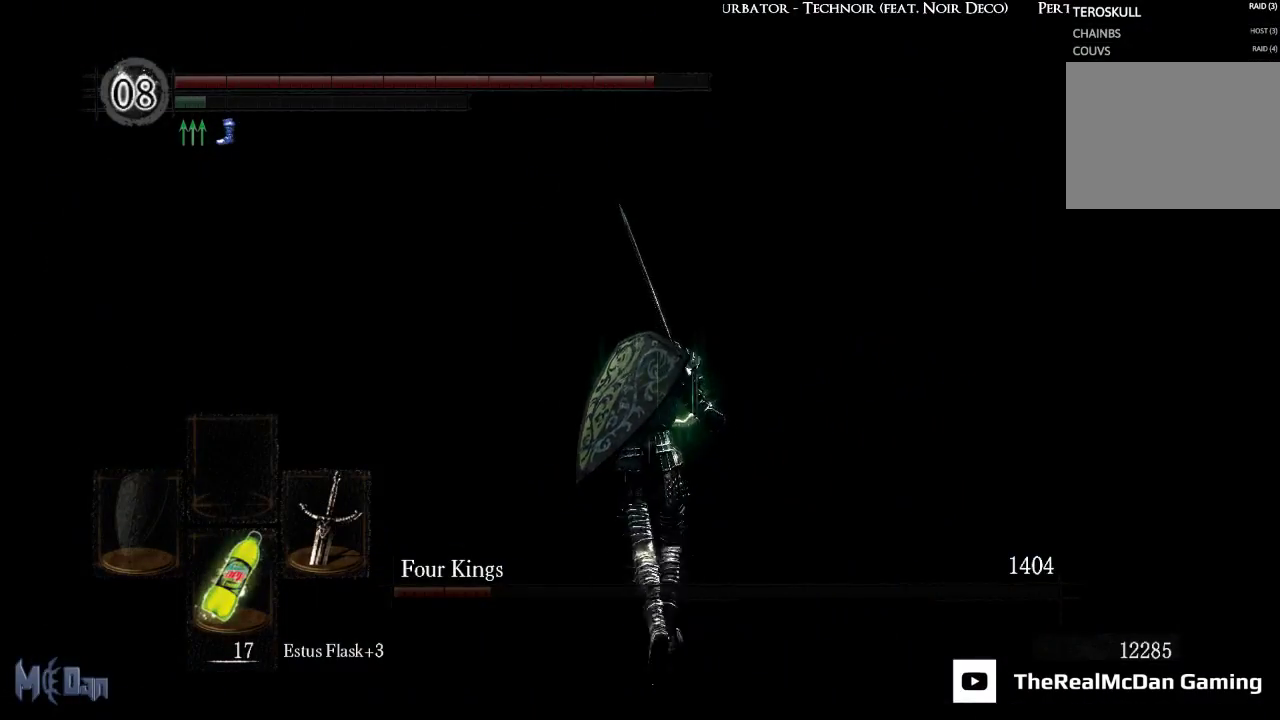
{"buttons": [], "left_stick": "center", "right_stick": "center", "events": [[83, "right_stick", "left"], [217, "left_stick", "center"], [500, "right_stick", "center"]]}
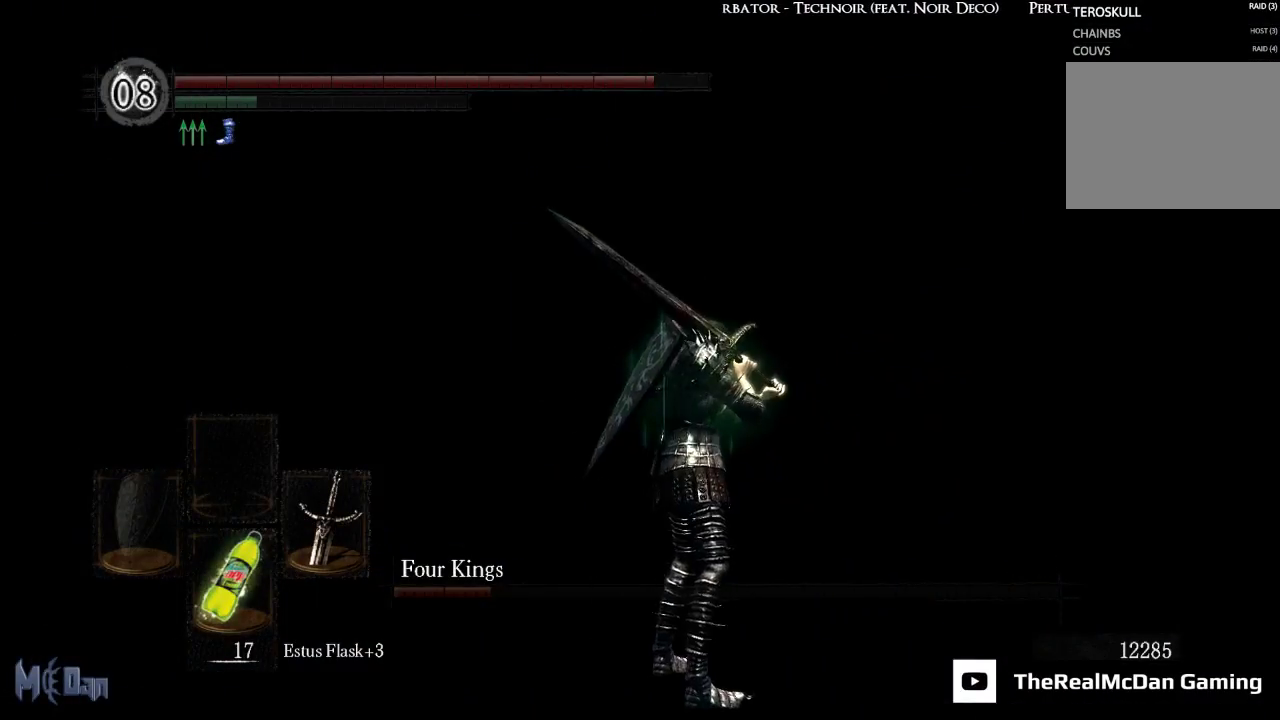
{"buttons": [], "left_stick": "center", "right_stick": "left", "events": [[350, "right_stick", "left"]]}
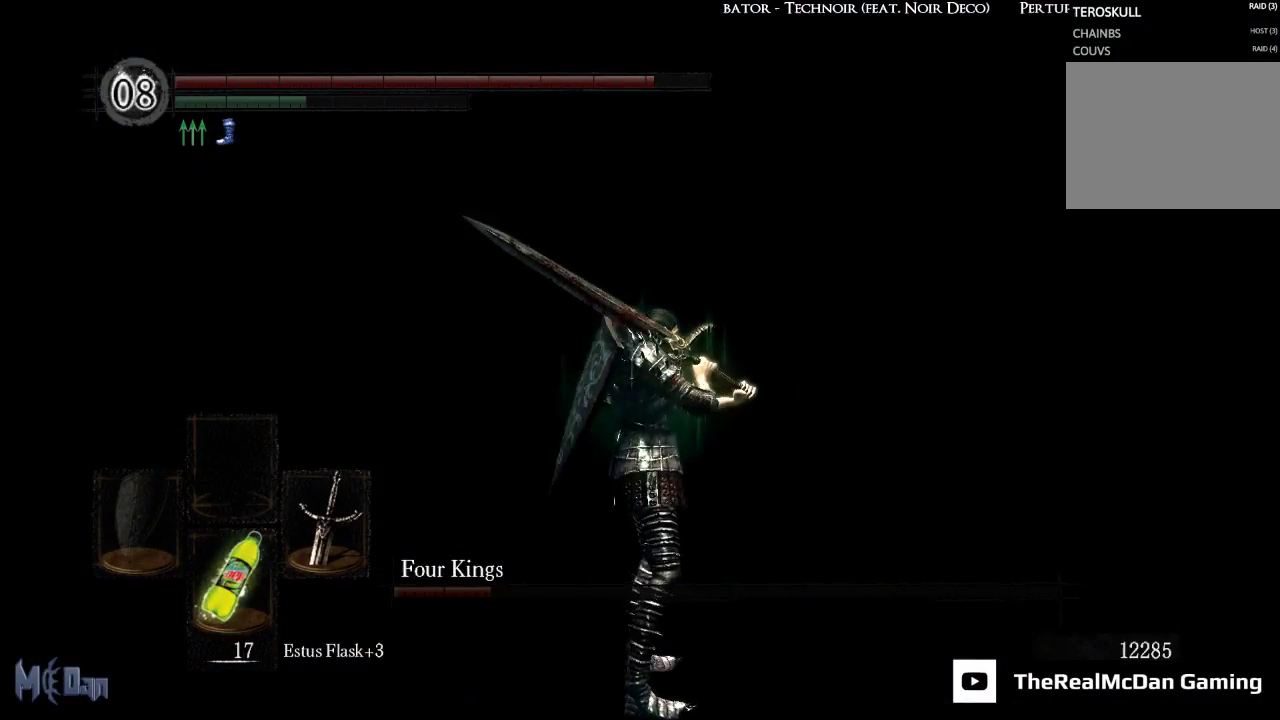
{"buttons": [], "left_stick": "center", "right_stick": "left", "events": []}
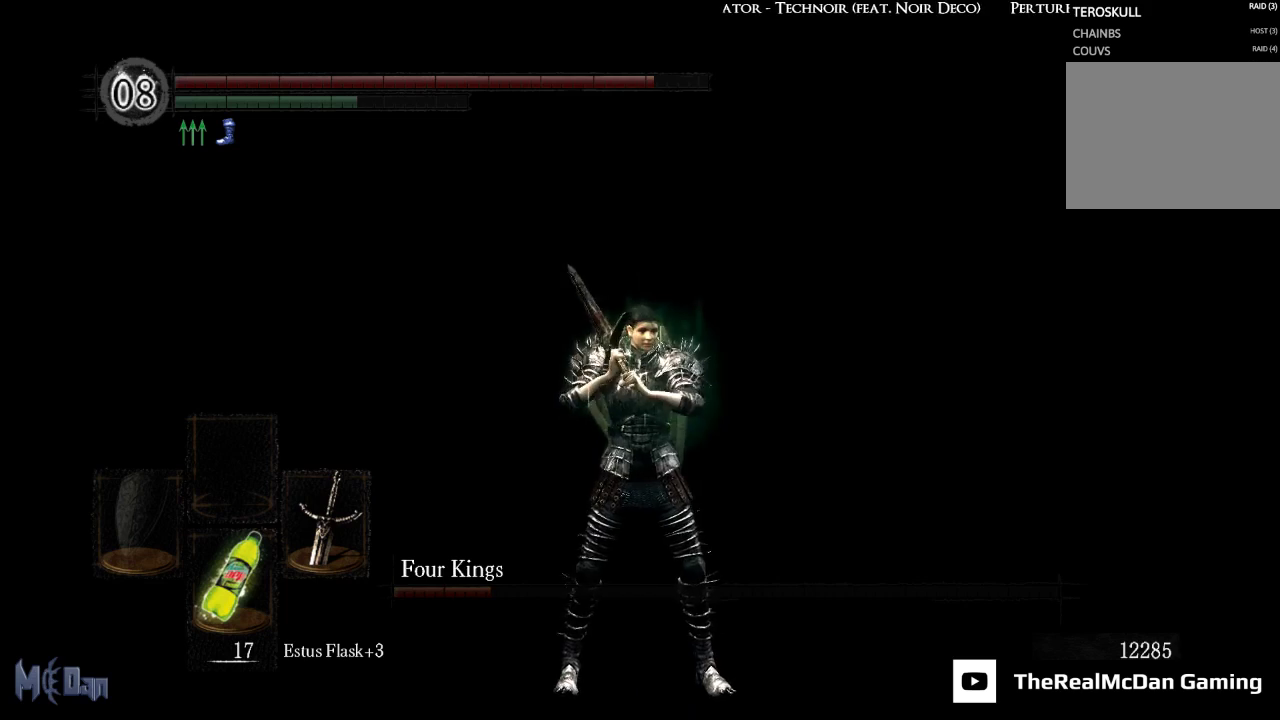
{"buttons": [], "left_stick": "center", "right_stick": "left", "events": []}
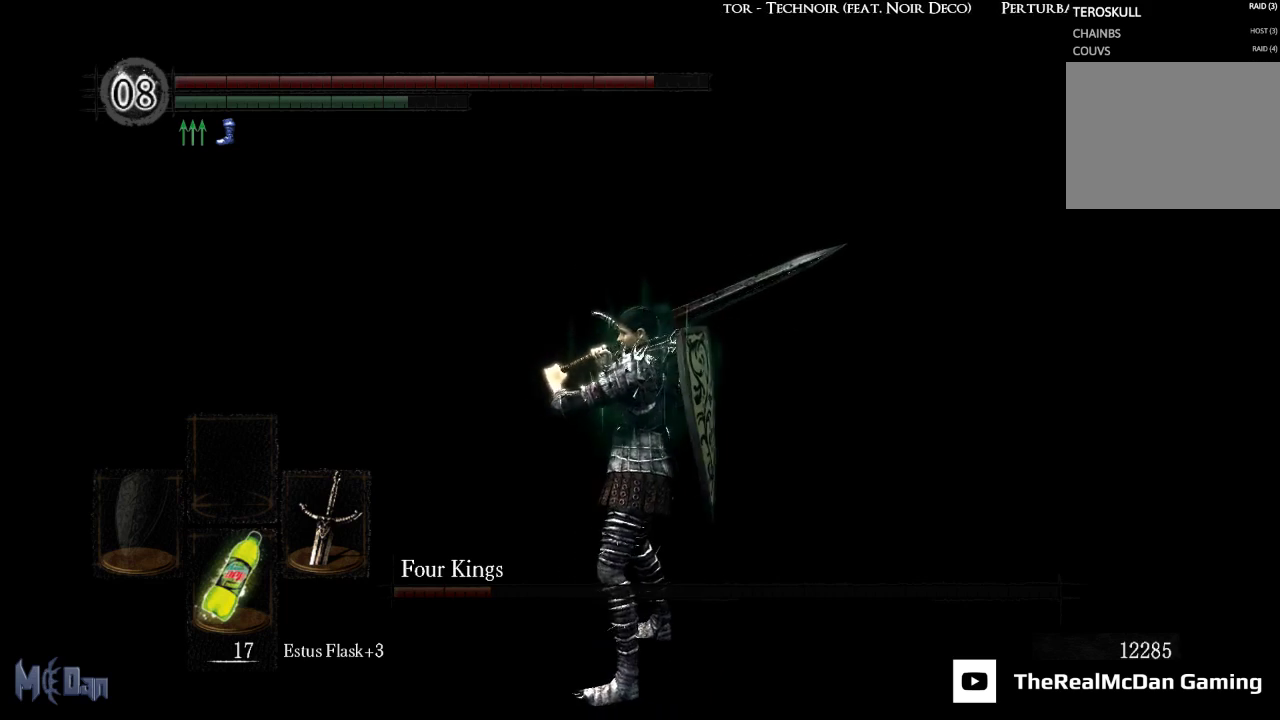
{"buttons": [], "left_stick": "center", "right_stick": "left", "events": []}
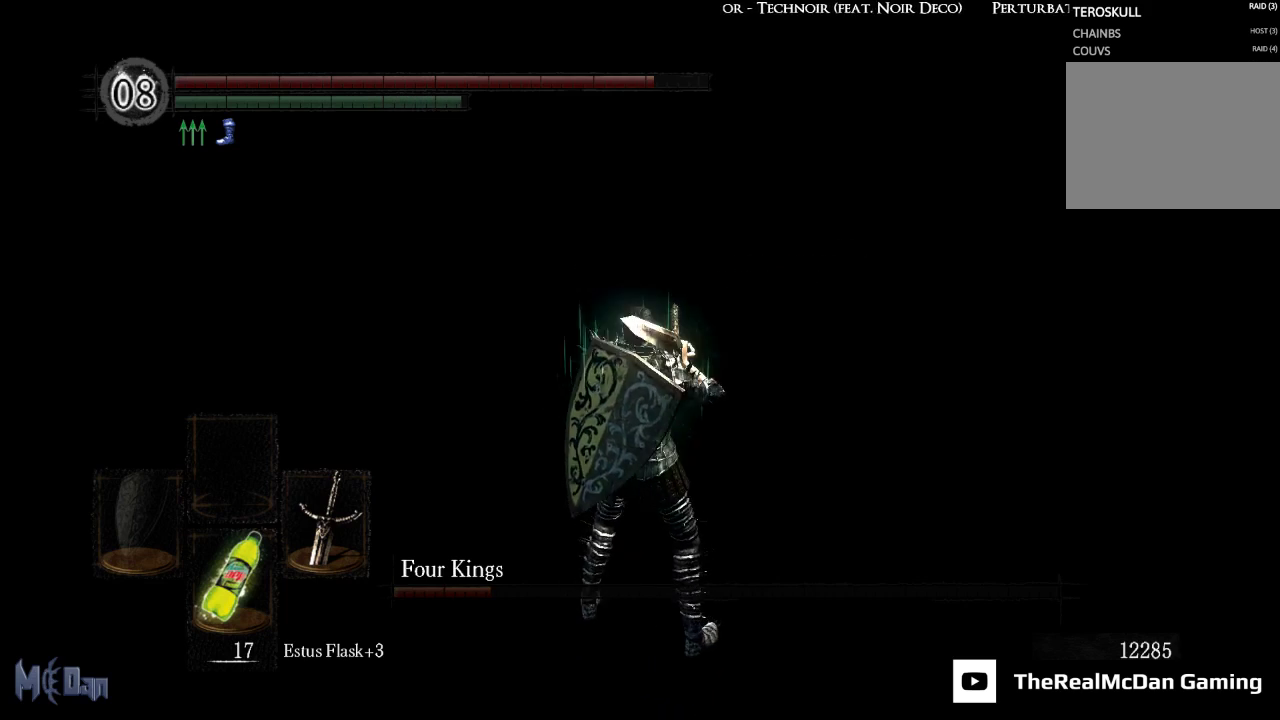
{"buttons": [], "left_stick": "center", "right_stick": "left", "events": []}
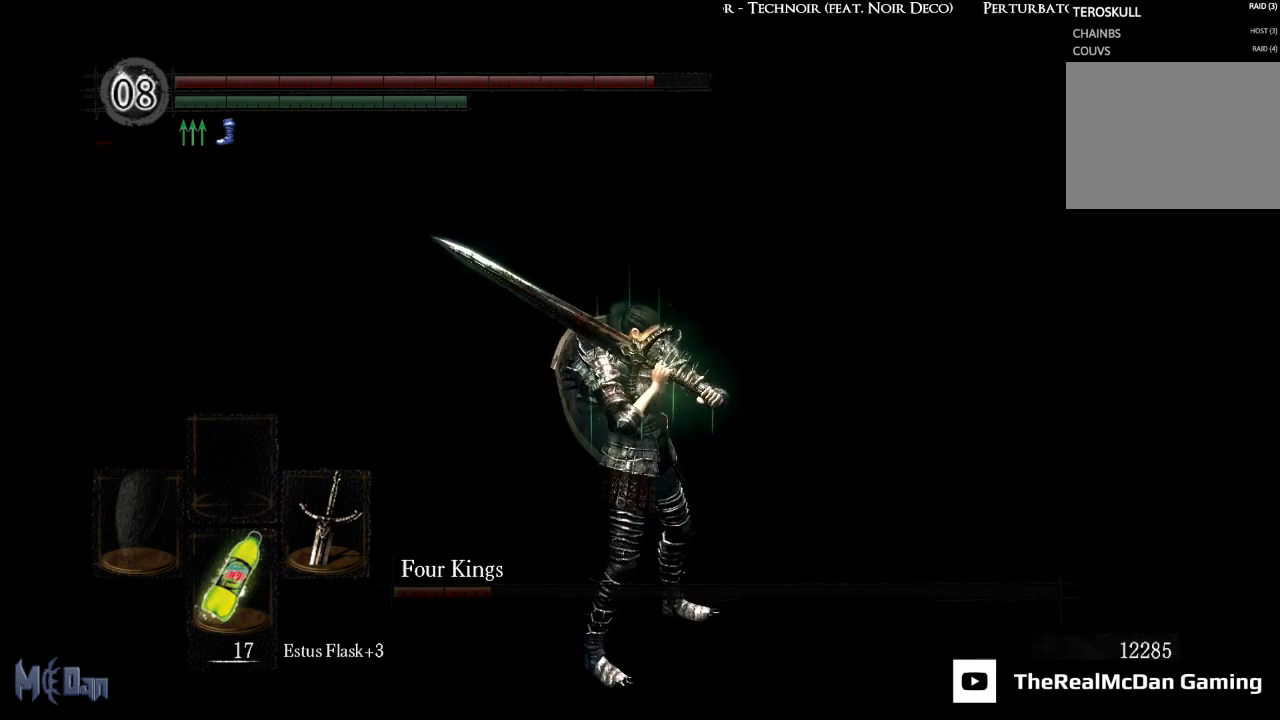
{"buttons": [], "left_stick": "center", "right_stick": "left", "events": []}
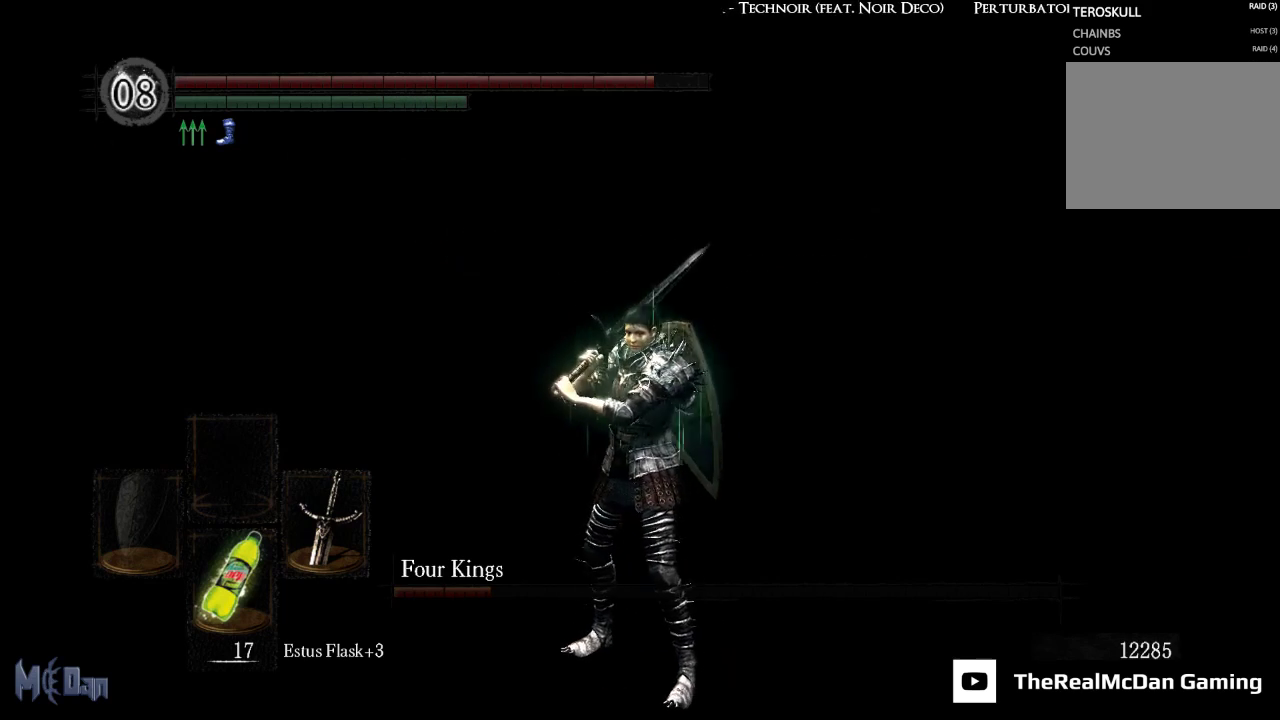
{"buttons": [], "left_stick": "center", "right_stick": "left", "events": []}
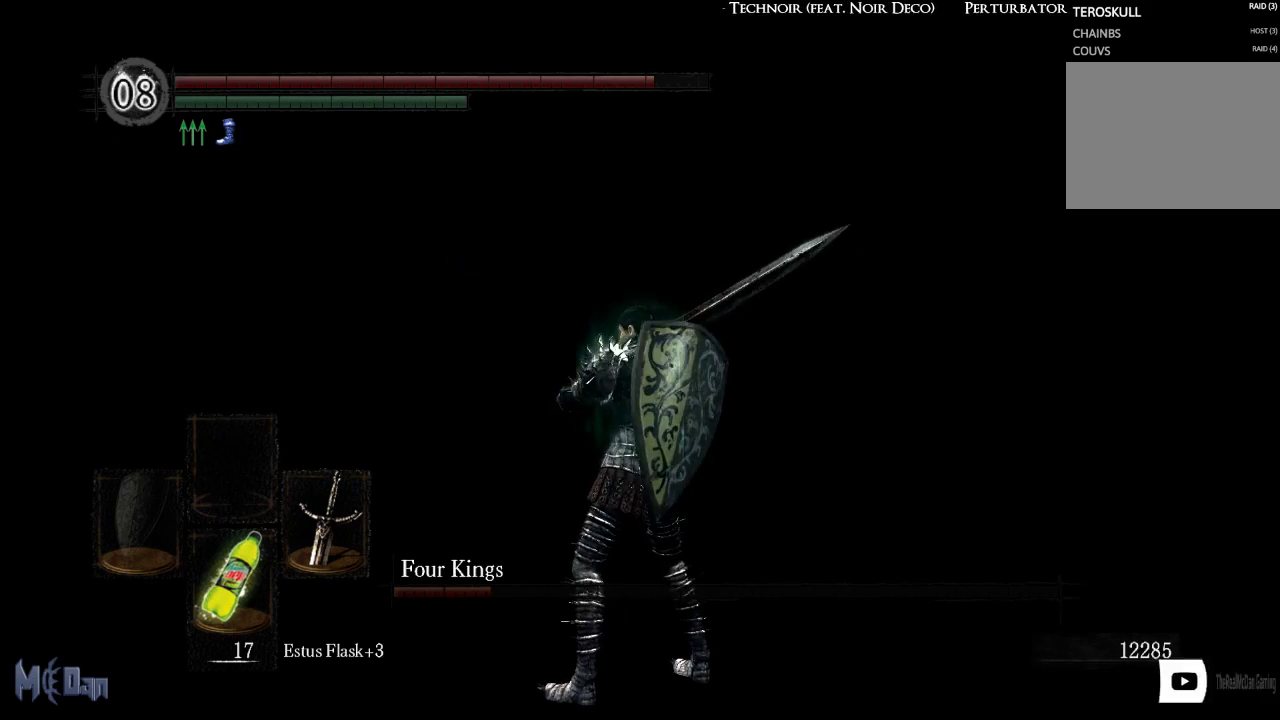
{"buttons": [], "left_stick": "center", "right_stick": "left", "events": []}
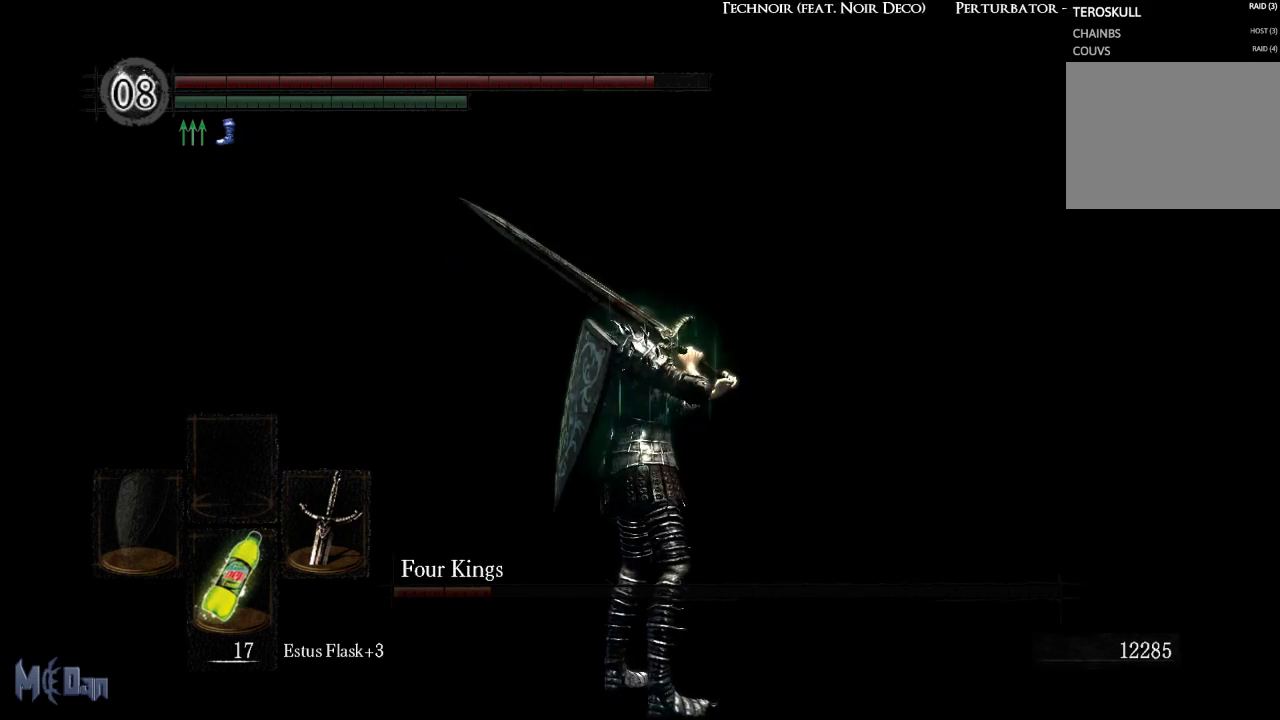
{"buttons": [], "left_stick": "center", "right_stick": "left", "events": []}
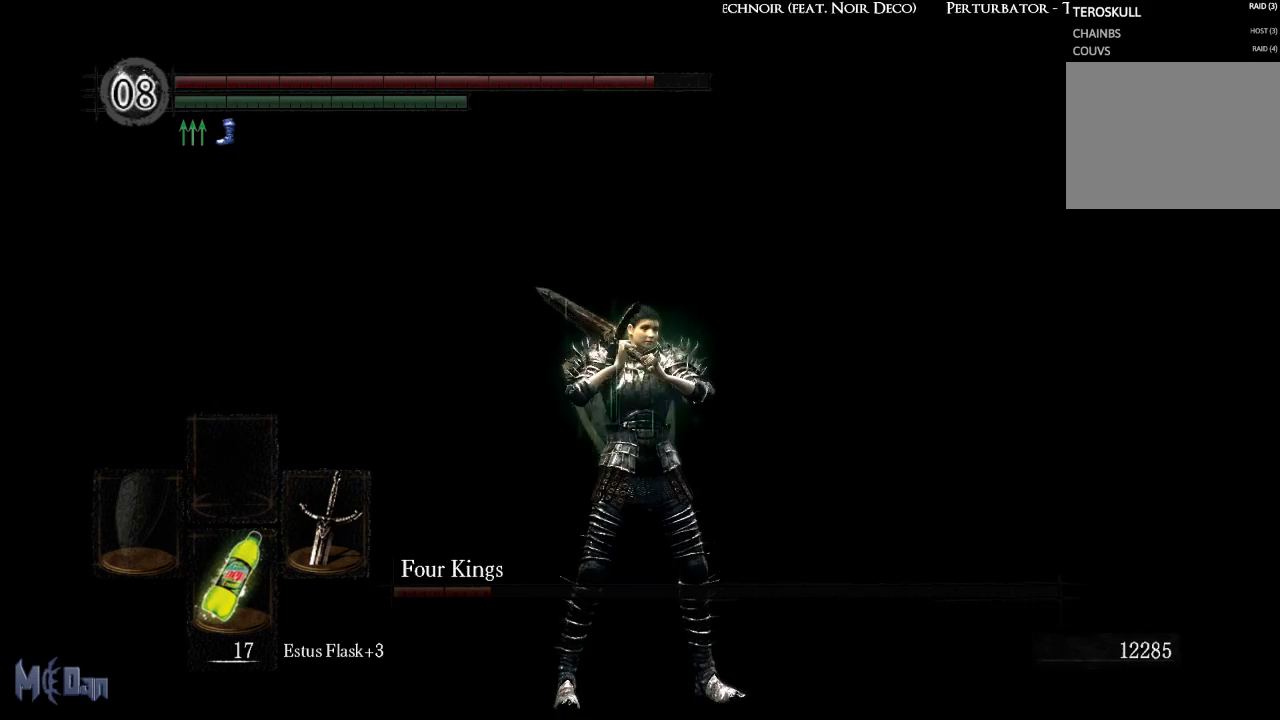
{"buttons": [], "left_stick": "center", "right_stick": "left", "events": []}
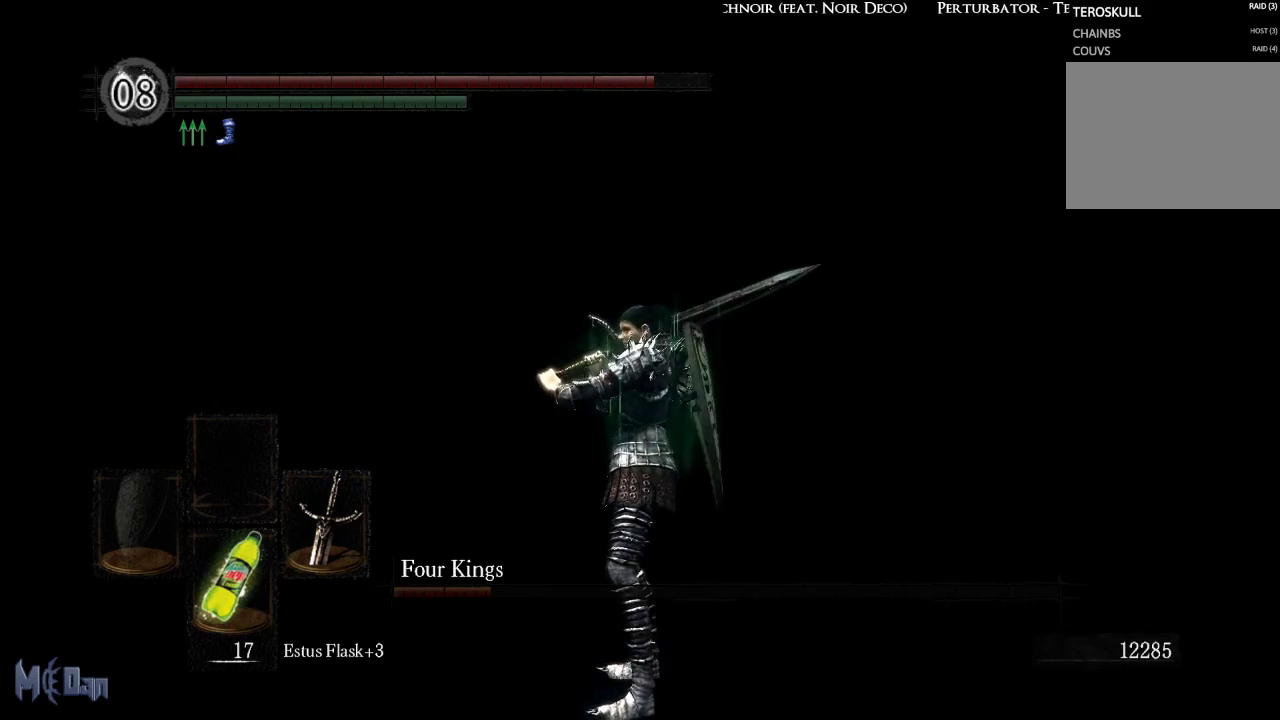
{"buttons": [], "left_stick": "center", "right_stick": "left", "events": []}
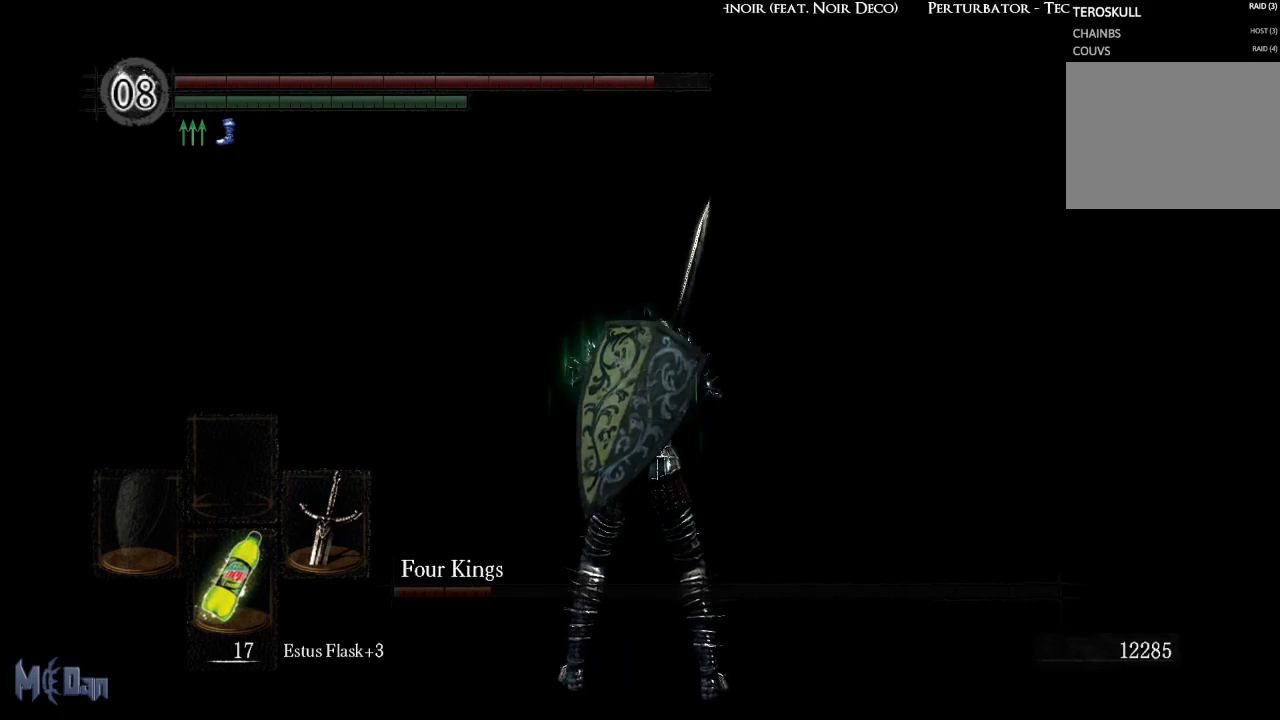
{"buttons": [], "left_stick": "center", "right_stick": "left", "events": []}
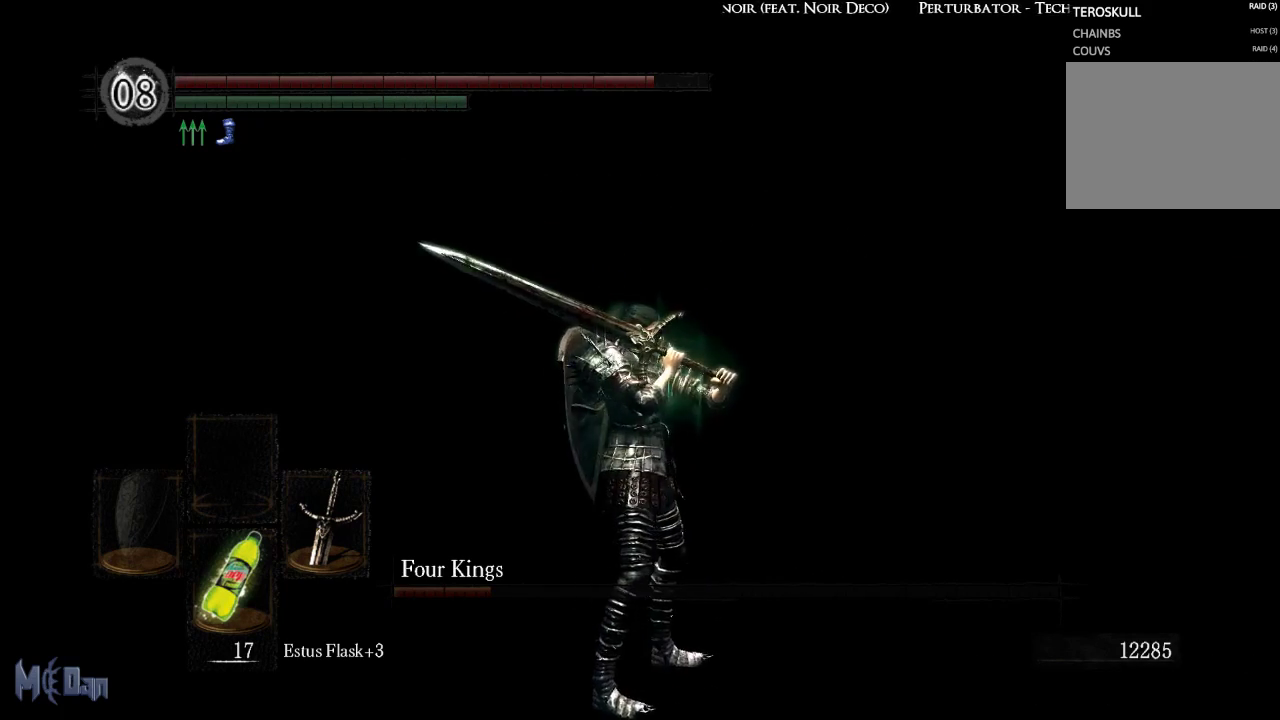
{"buttons": [], "left_stick": "center", "right_stick": "left", "events": []}
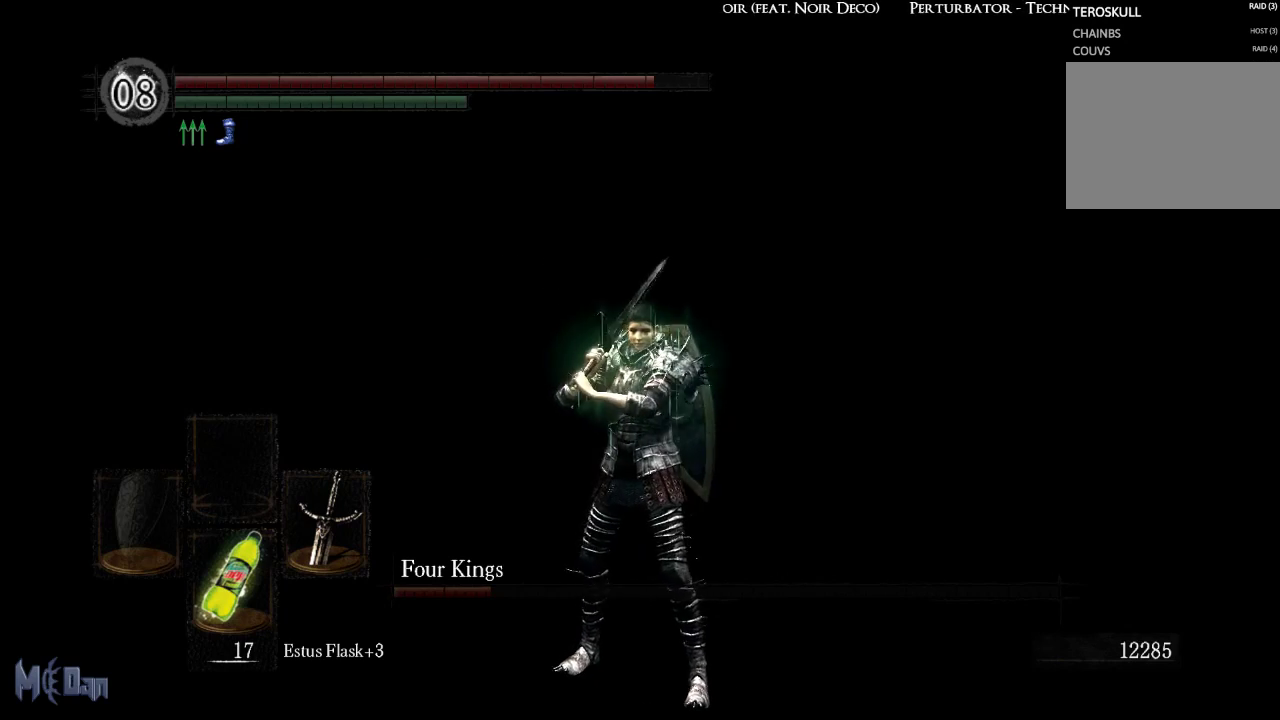
{"buttons": [], "left_stick": "center", "right_stick": "left", "events": []}
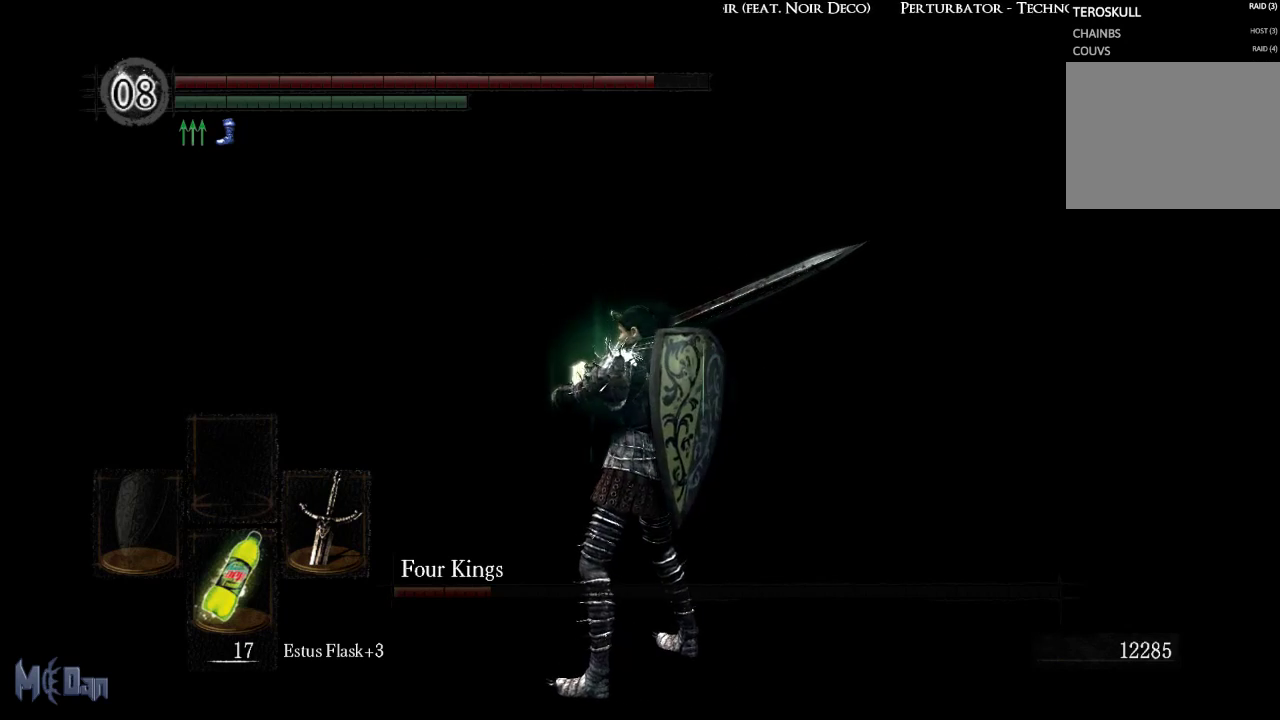
{"buttons": [], "left_stick": "center", "right_stick": "left", "events": []}
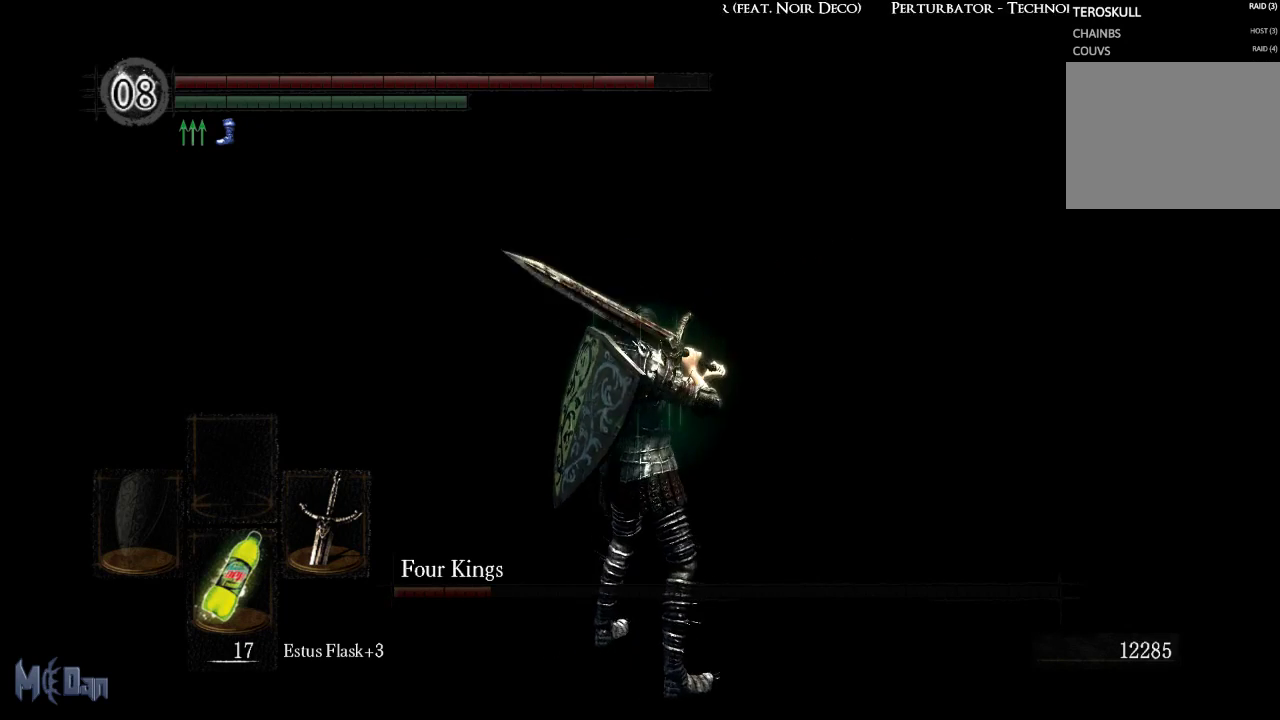
{"buttons": [], "left_stick": "center", "right_stick": "left", "events": []}
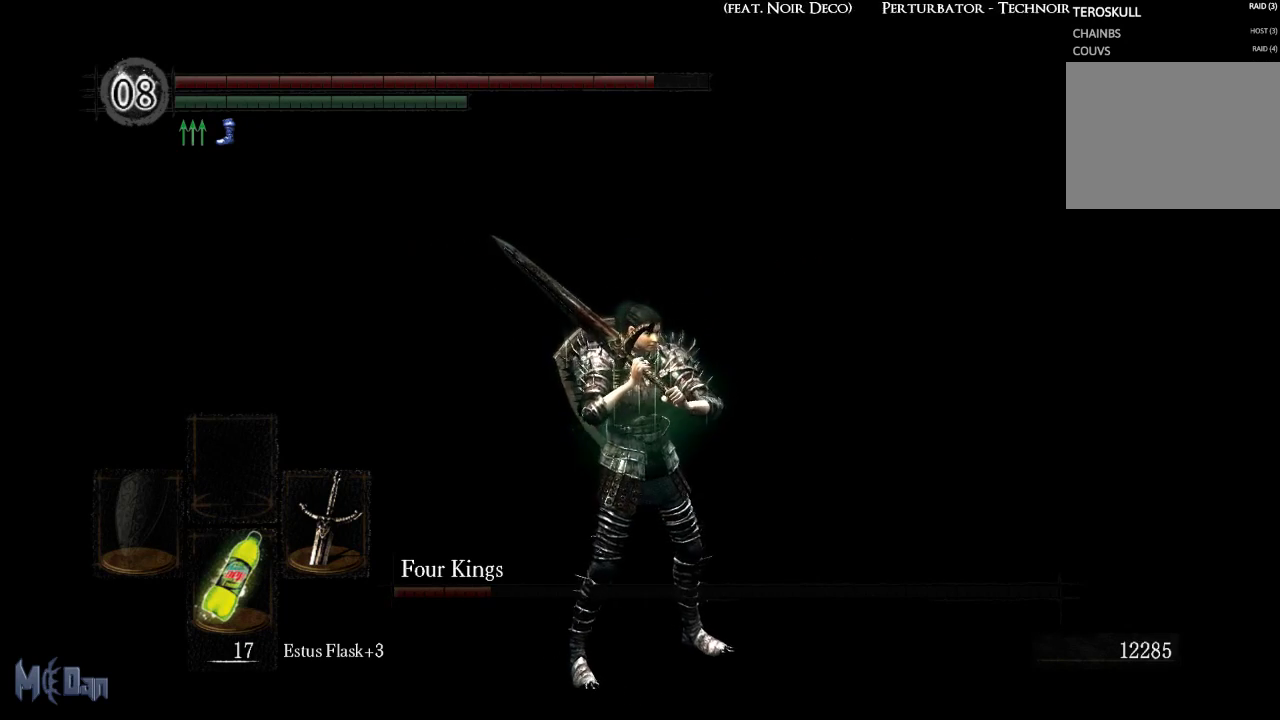
{"buttons": [], "left_stick": "center", "right_stick": "left", "events": []}
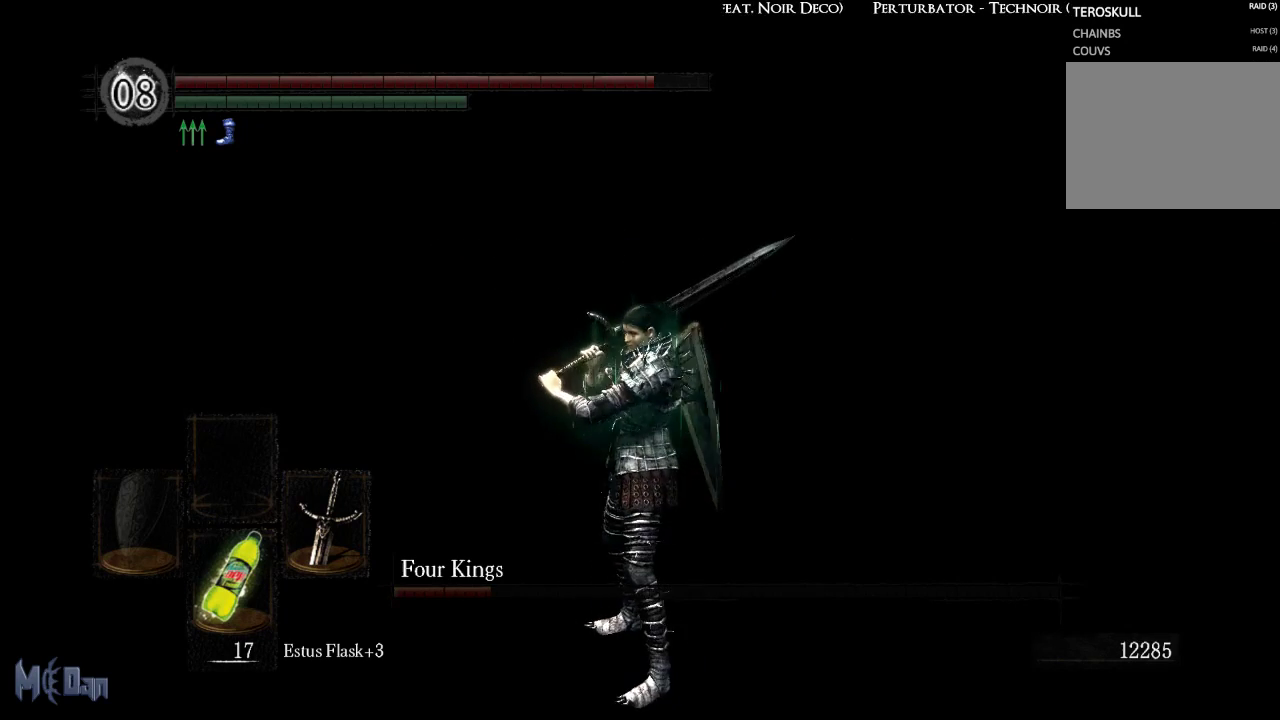
{"buttons": ["X"], "left_stick": "center", "right_stick": "center", "events": [[367, "right_stick", "center"], [500, "X", "down"]]}
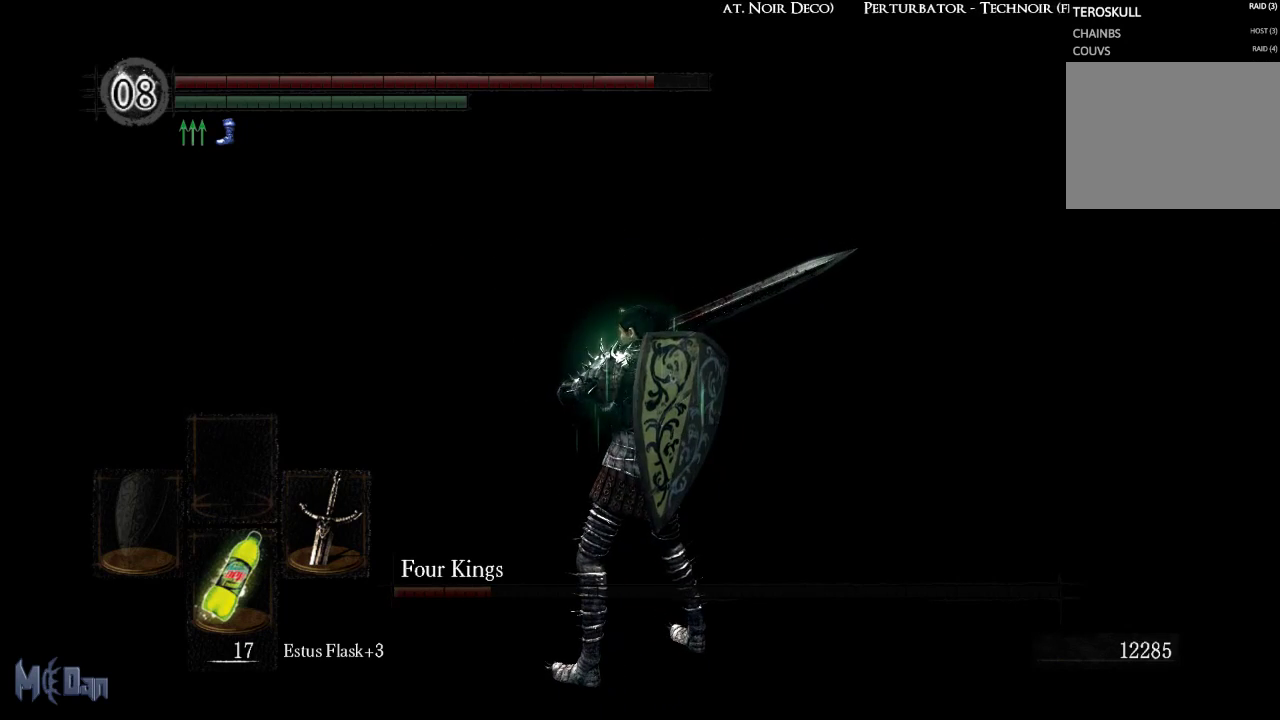
{"buttons": [], "left_stick": "center", "right_stick": "left", "events": [[83, "X", "up"], [383, "right_stick", "left"]]}
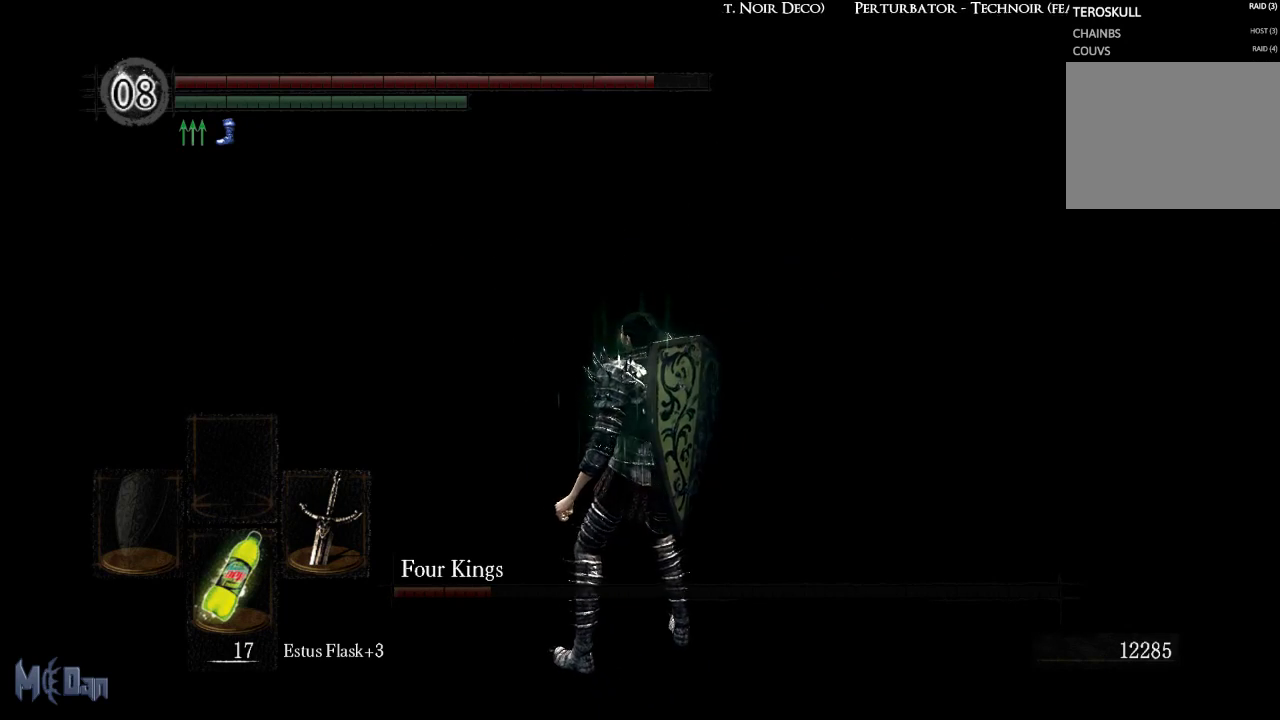
{"buttons": [], "left_stick": "center", "right_stick": "left", "events": []}
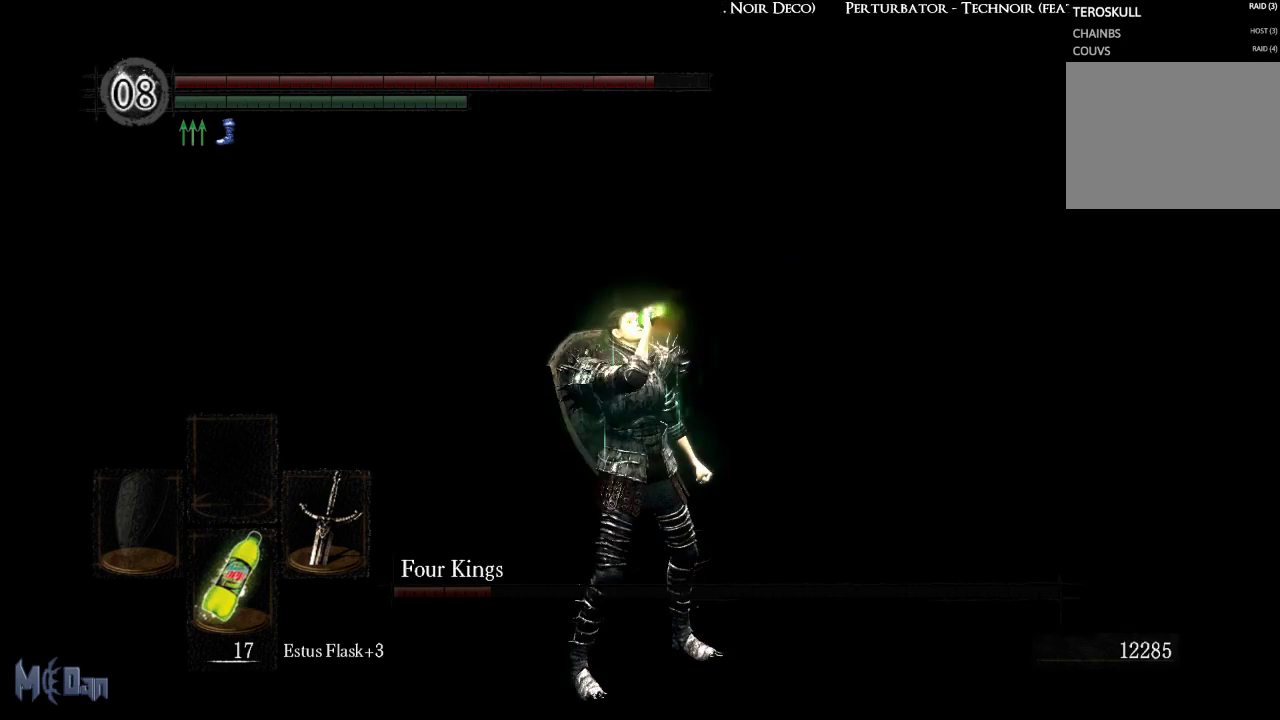
{"buttons": [], "left_stick": "center", "right_stick": "center", "events": [[333, "right_stick", "center"]]}
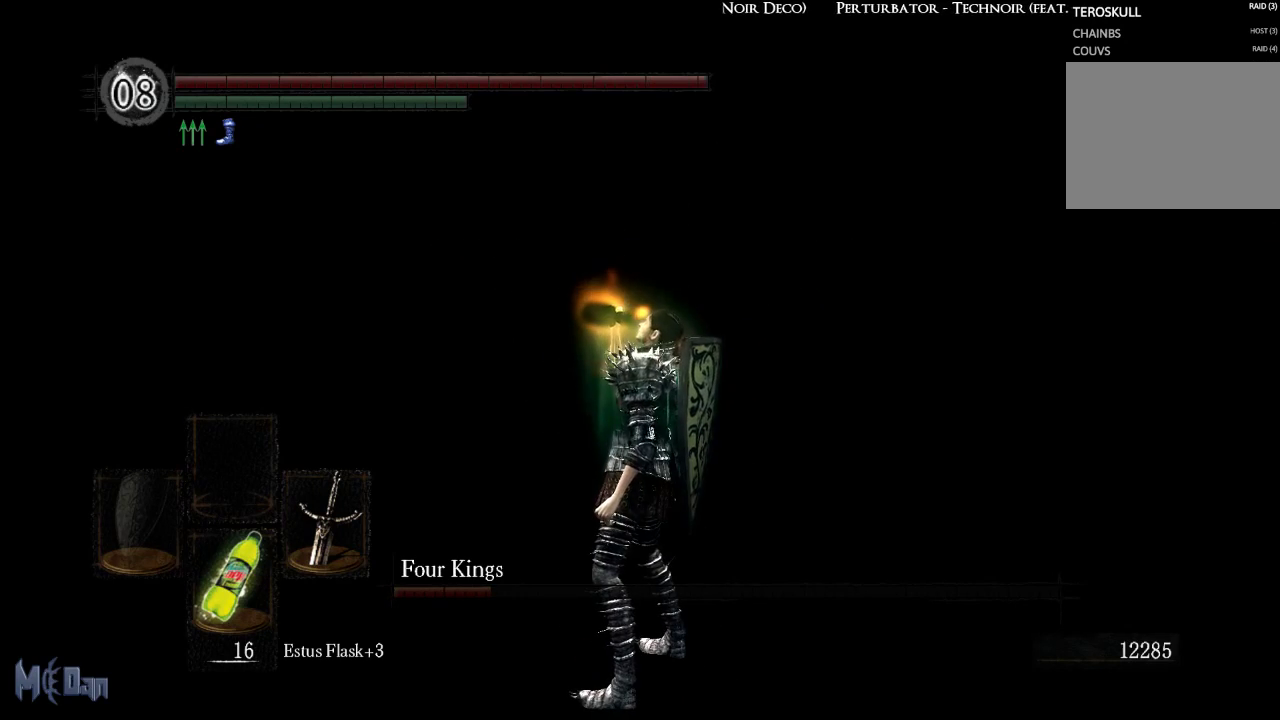
{"buttons": [], "left_stick": "center", "right_stick": "left", "events": [[150, "right_stick", "left"]]}
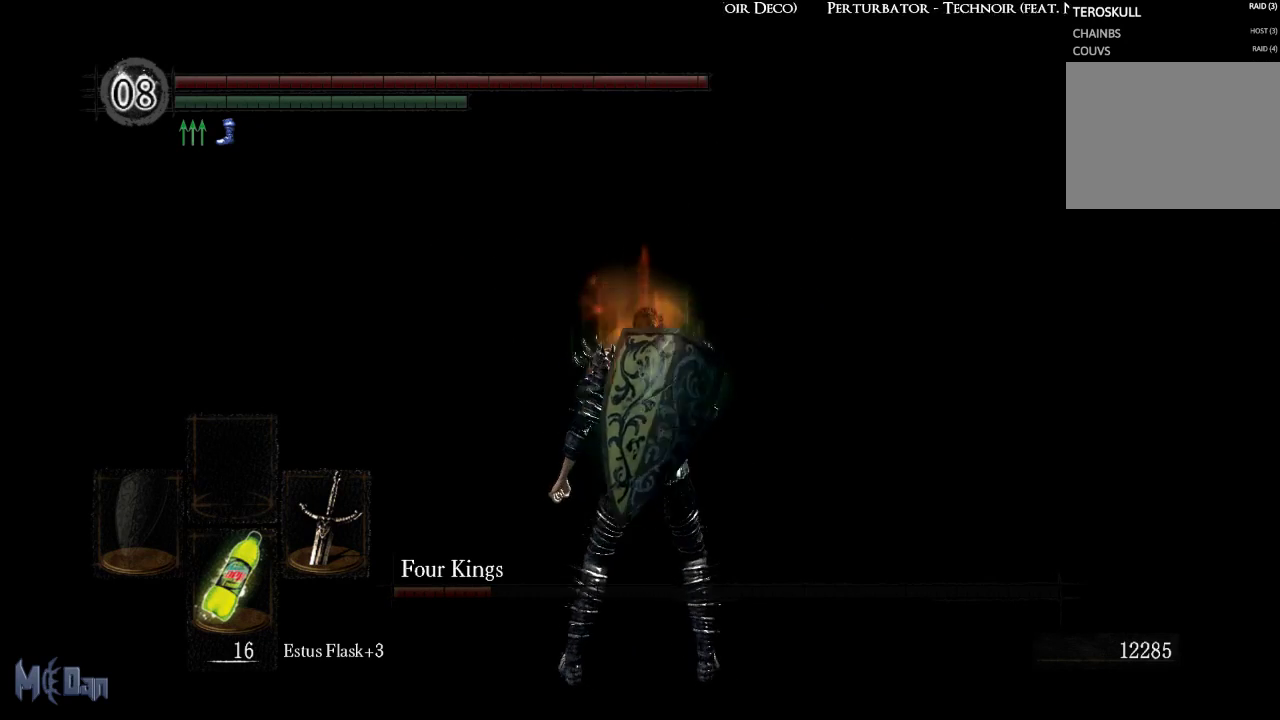
{"buttons": [], "left_stick": "center", "right_stick": "left", "events": []}
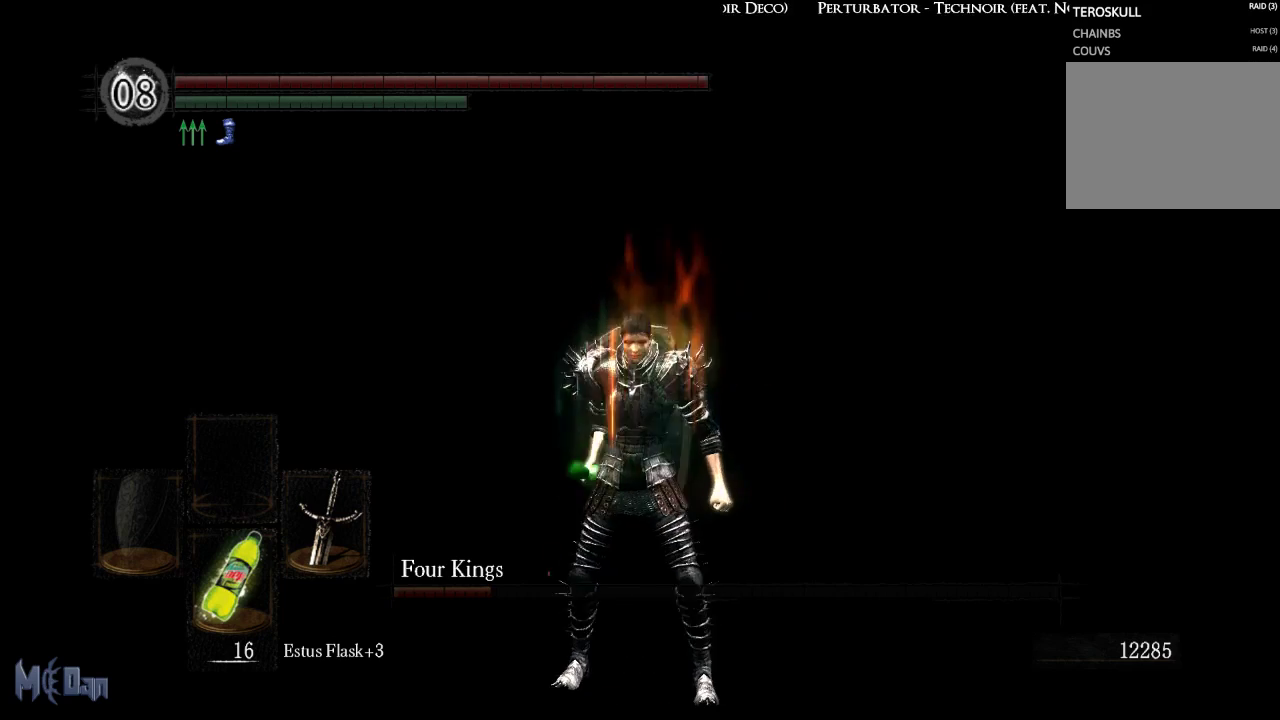
{"buttons": [], "left_stick": "center", "right_stick": "left", "events": []}
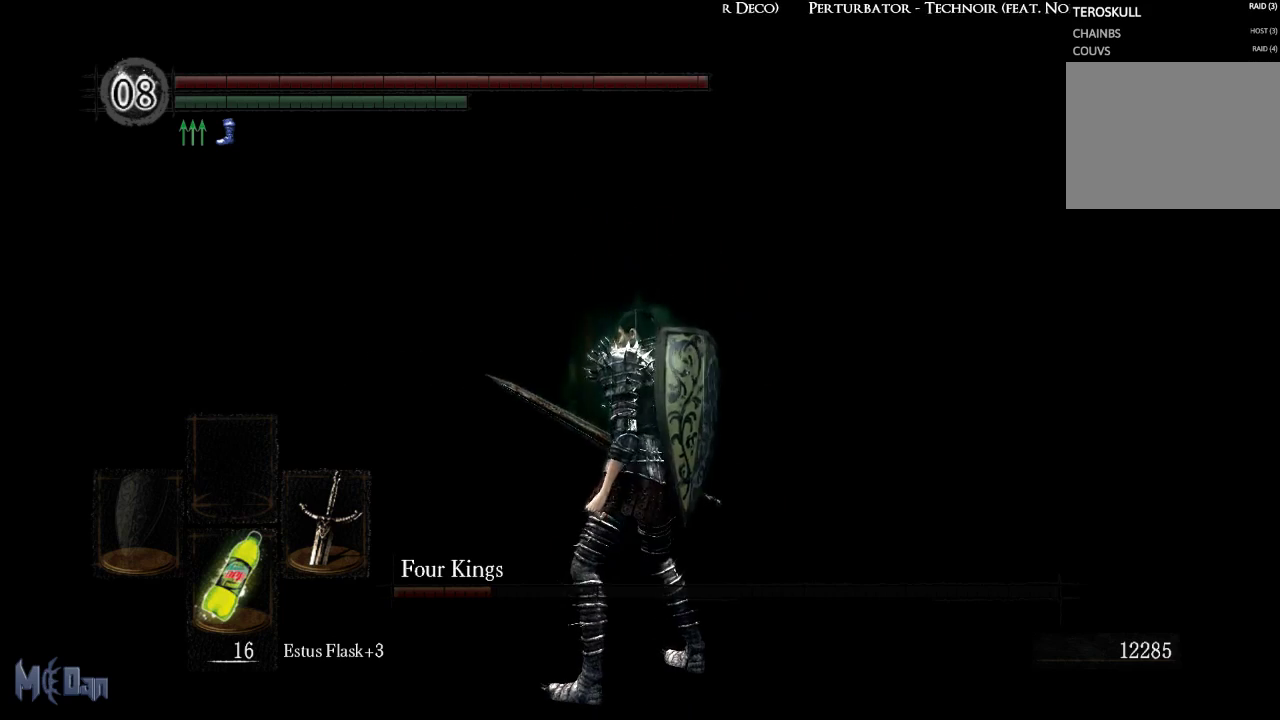
{"buttons": [], "left_stick": "center", "right_stick": "left", "events": []}
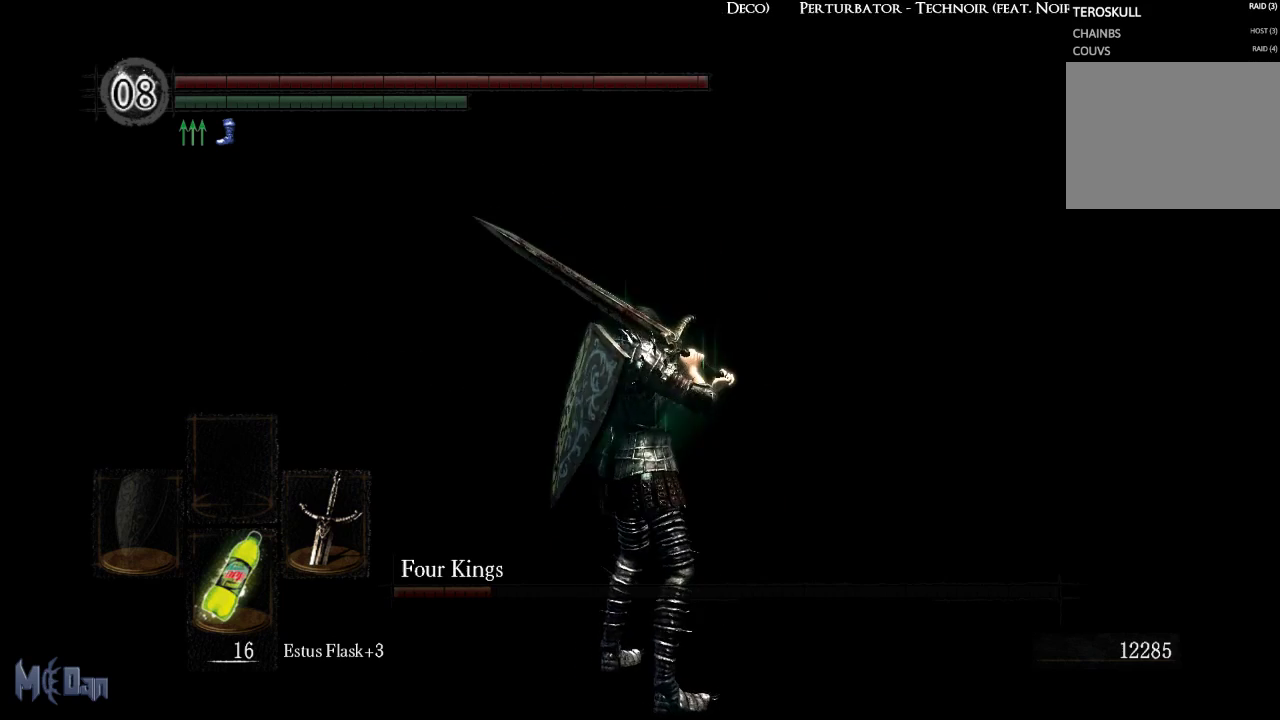
{"buttons": [], "left_stick": "center", "right_stick": "left", "events": []}